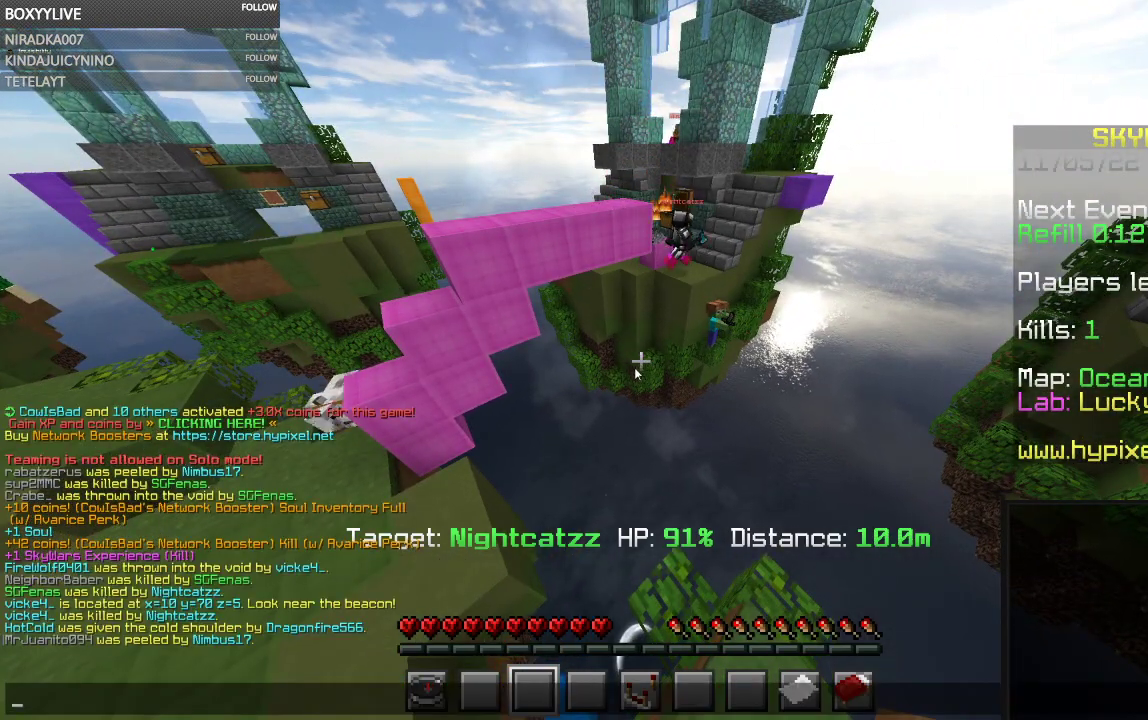
Gameplay with keyboard and mouse; each line is a JSON object with the keys and mouse buttons held at the frame after it. "events" lists presses ("down") and releases ("up") of "a", "d", "s", "space", "w", "mouse_left" and "mouse_right" between this image and that frame as [ms after this image, input, new state], when the widget could be followed in between. "mouse_left", "mouse_right" = the "left", "right" buttons of the "mouse" list. No other keys are recorded. Fast repeated clicks can show as one long hold. Mouse movement is not recorded.
{"keys": ["w"], "mouse": [], "events": [[467, "w", "down"]]}
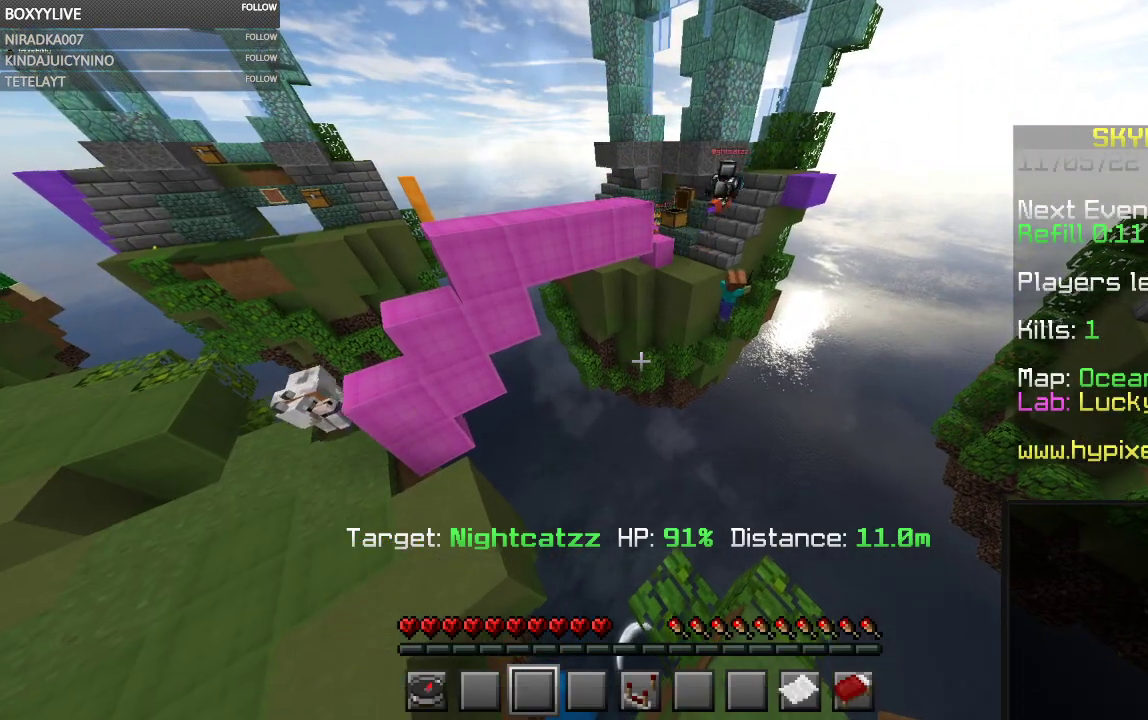
{"keys": ["w"], "mouse": [], "events": []}
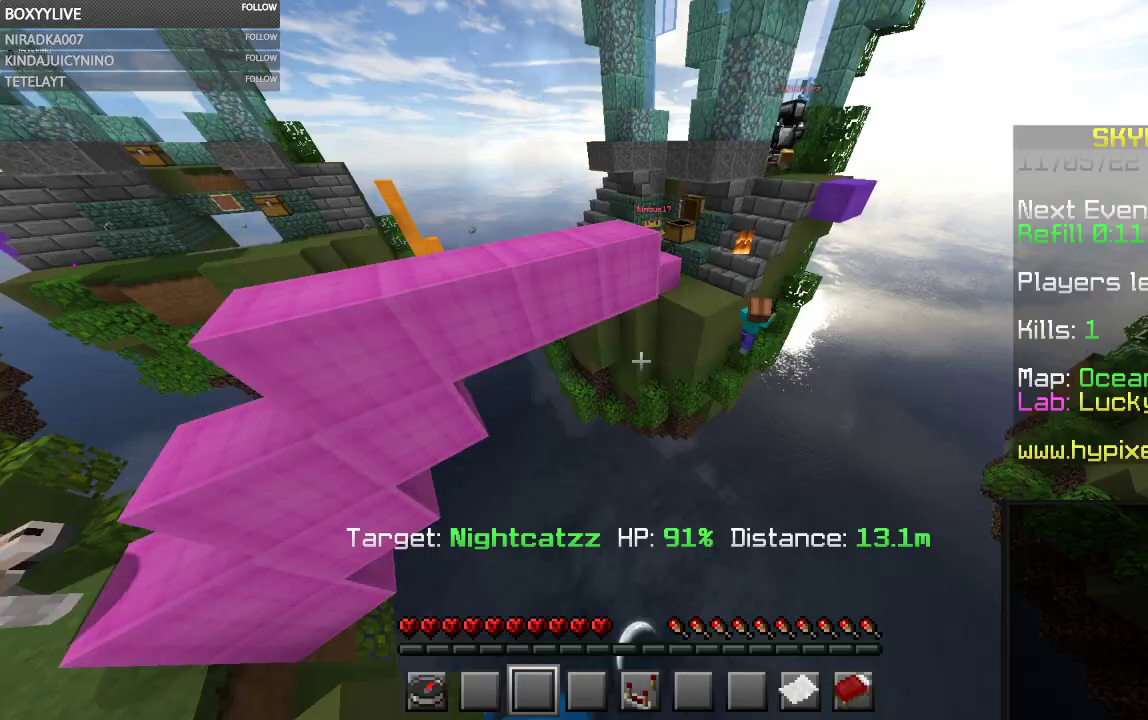
{"keys": ["w"], "mouse": [], "events": []}
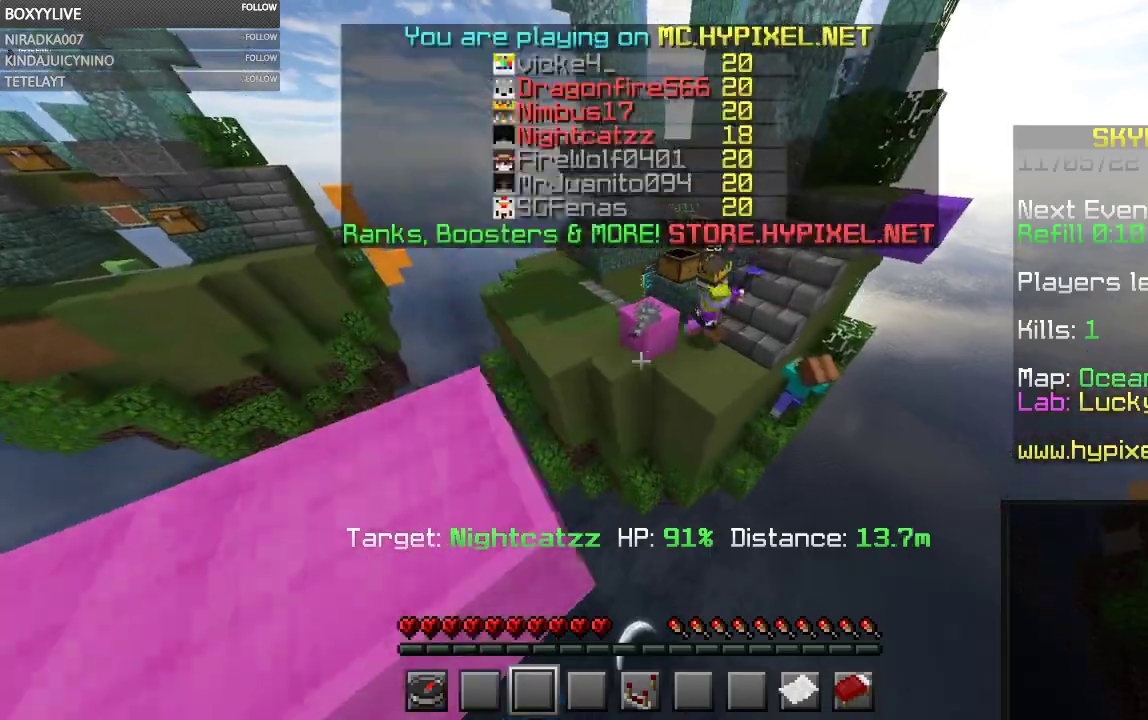
{"keys": ["w"], "mouse": [], "events": []}
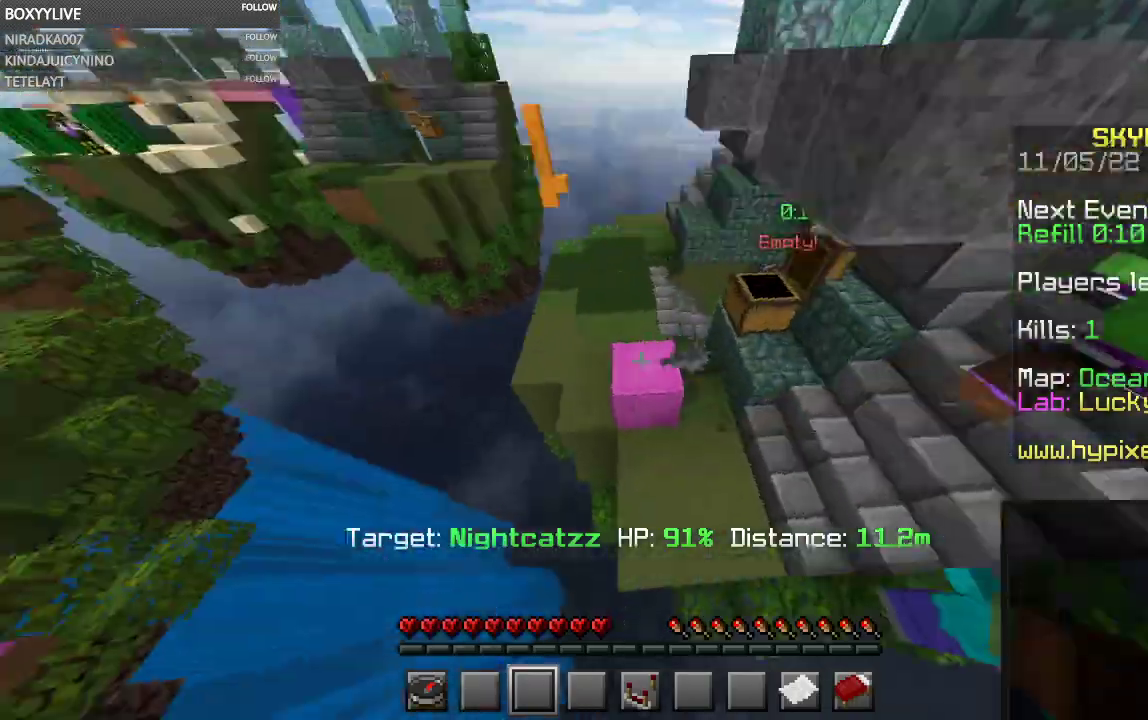
{"keys": ["d", "space", "w"], "mouse": [], "events": [[267, "space", "down"], [300, "d", "down"]]}
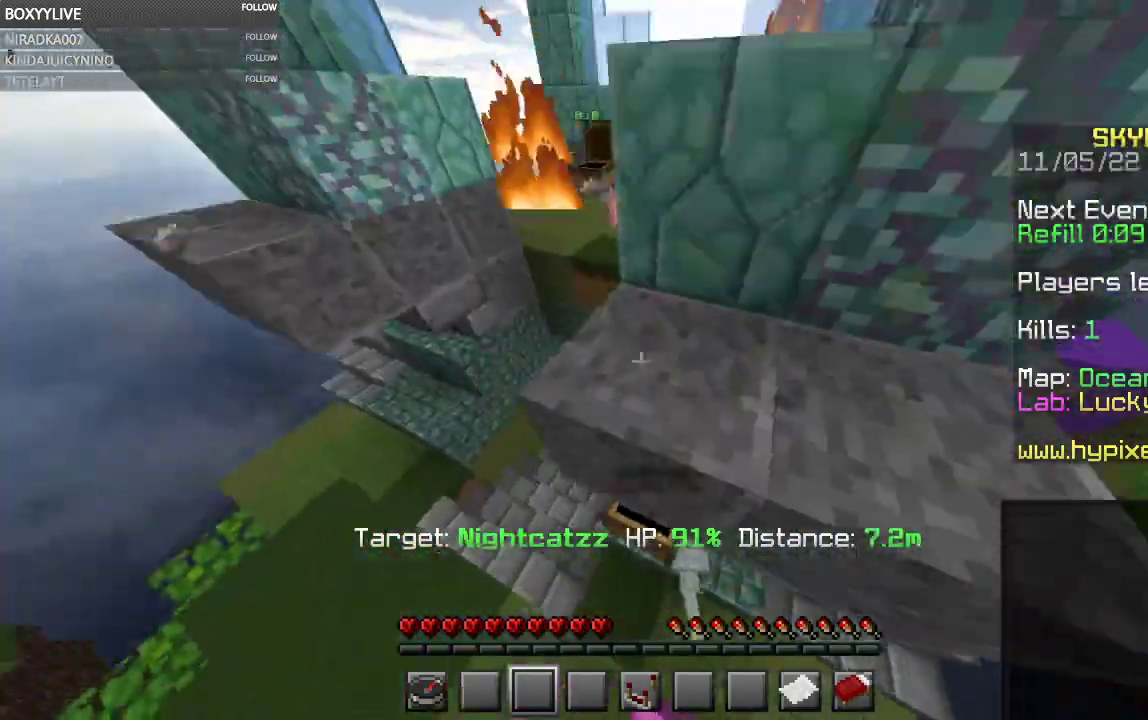
{"keys": [], "mouse": [], "events": [[134, "space", "up"], [267, "d", "up"], [300, "w", "up"]]}
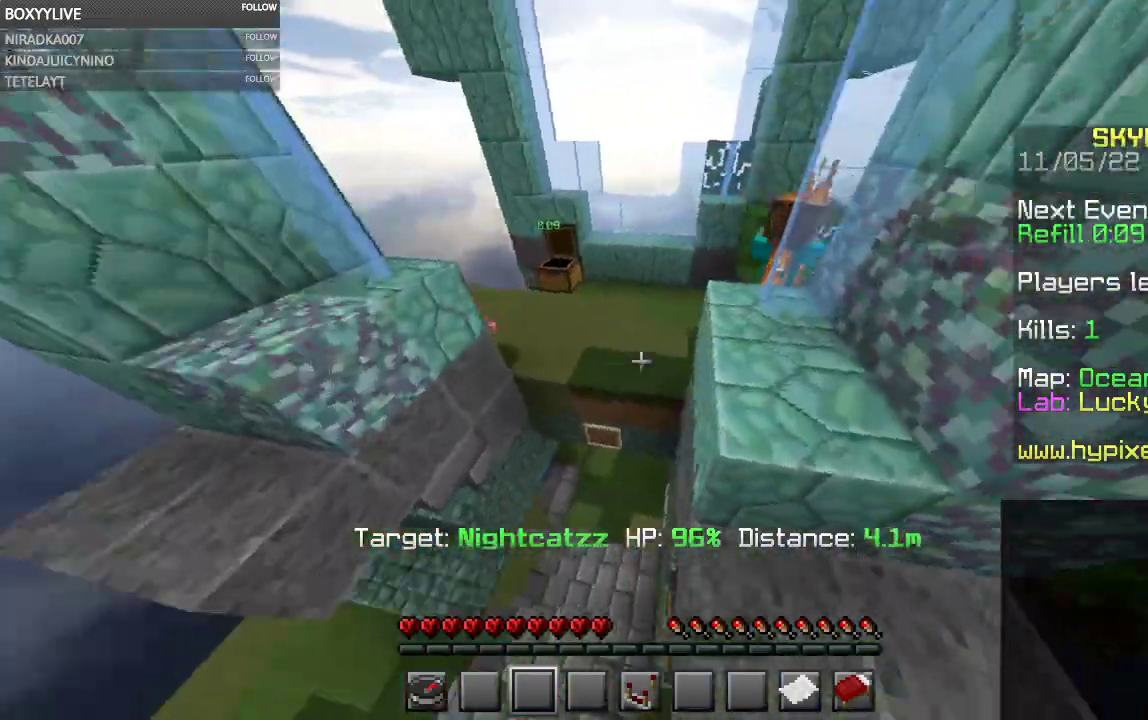
{"keys": [], "mouse": [], "events": [[34, "w", "down"], [500, "w", "up"]]}
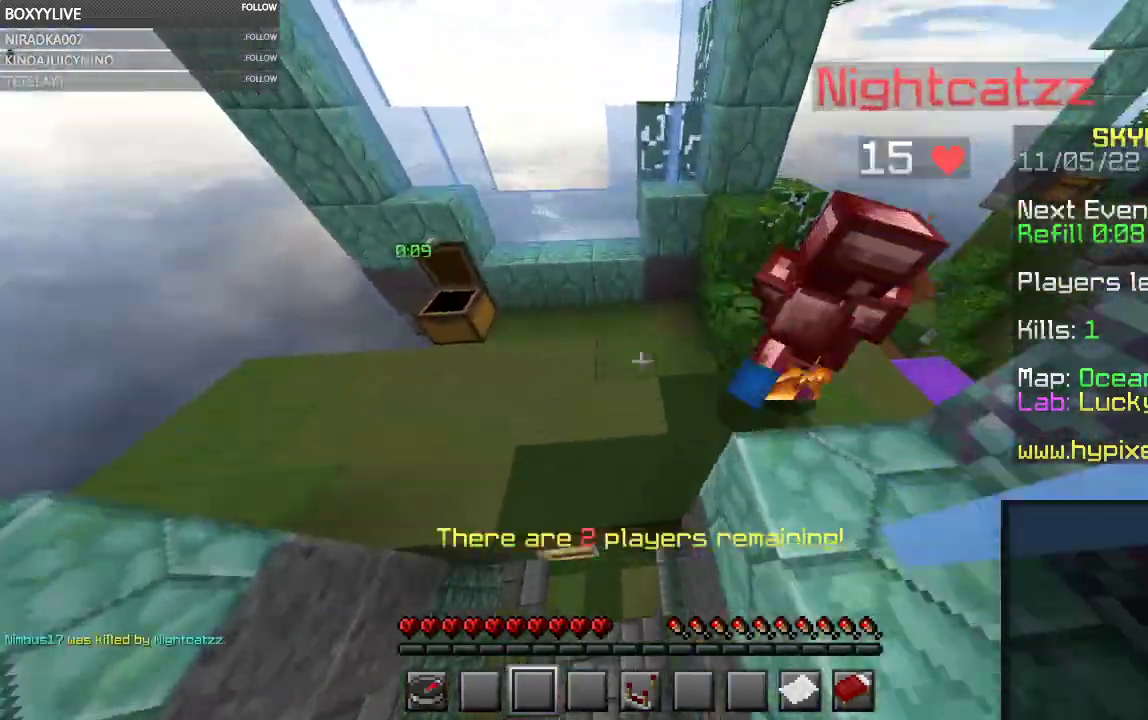
{"keys": [], "mouse": [], "events": []}
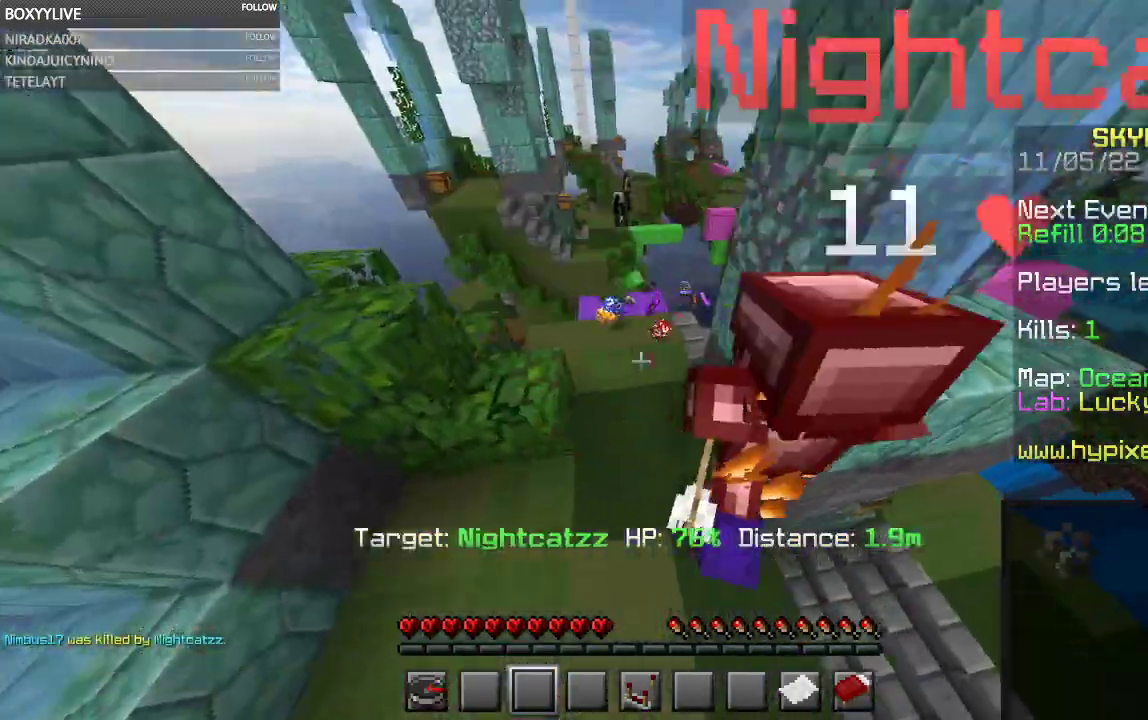
{"keys": [], "mouse": [], "events": []}
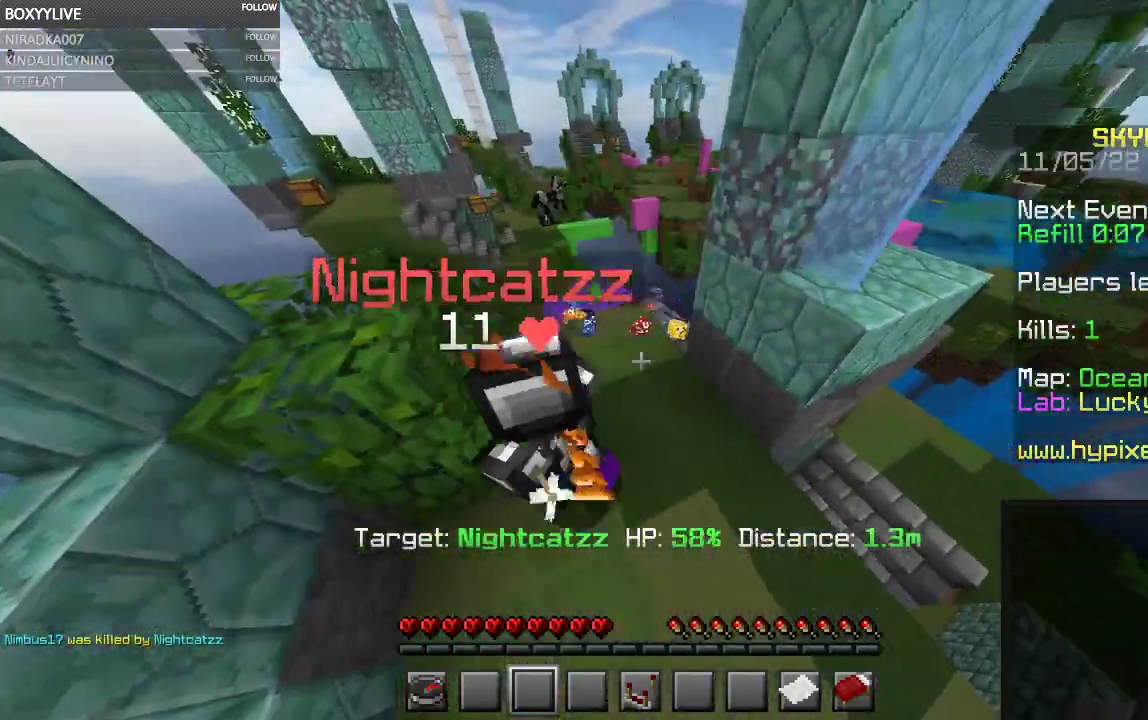
{"keys": ["w"], "mouse": [], "events": [[67, "w", "down"]]}
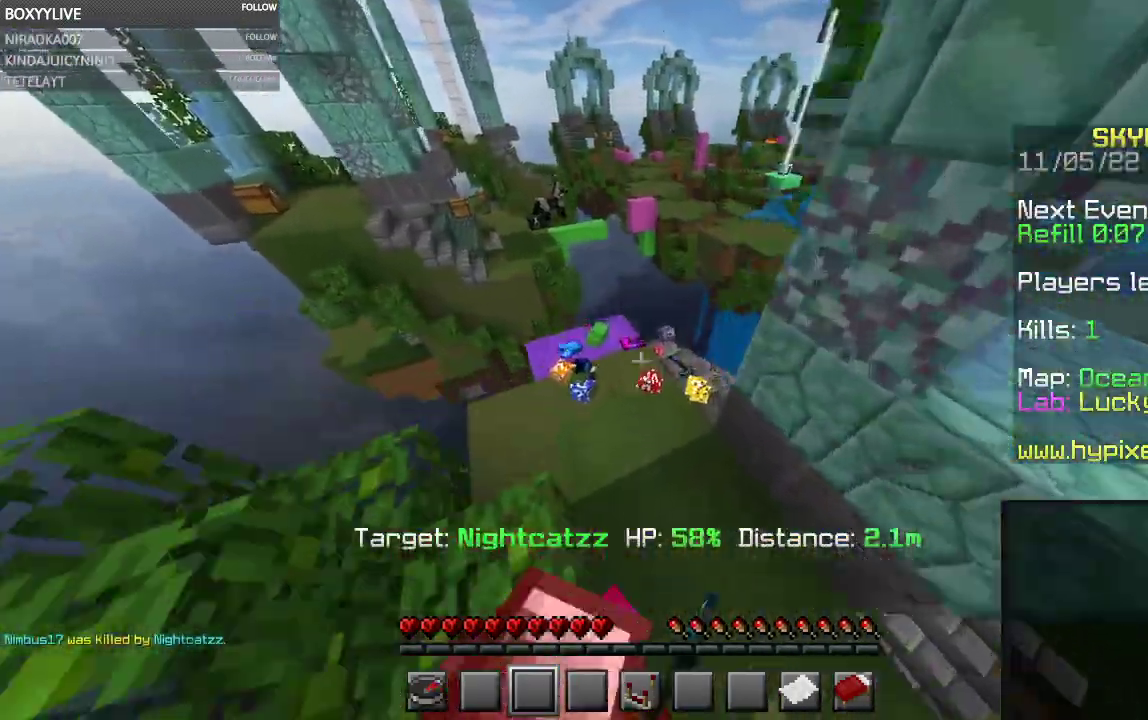
{"keys": [], "mouse": [], "events": [[167, "w", "up"]]}
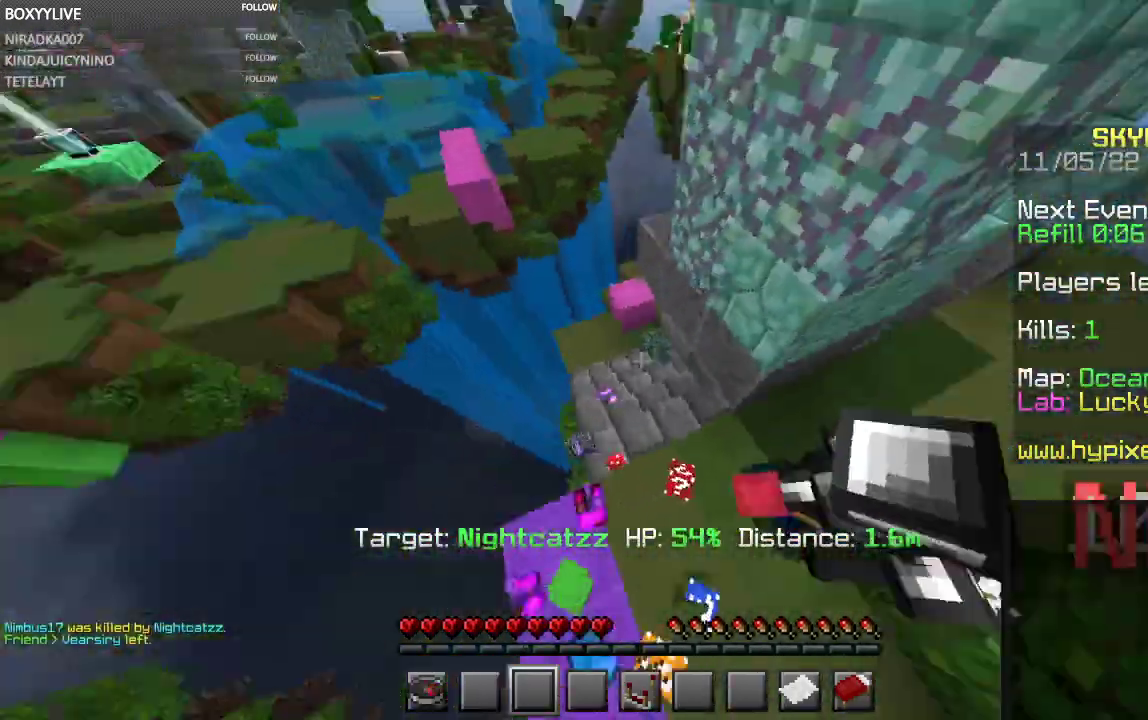
{"keys": [], "mouse": [], "events": []}
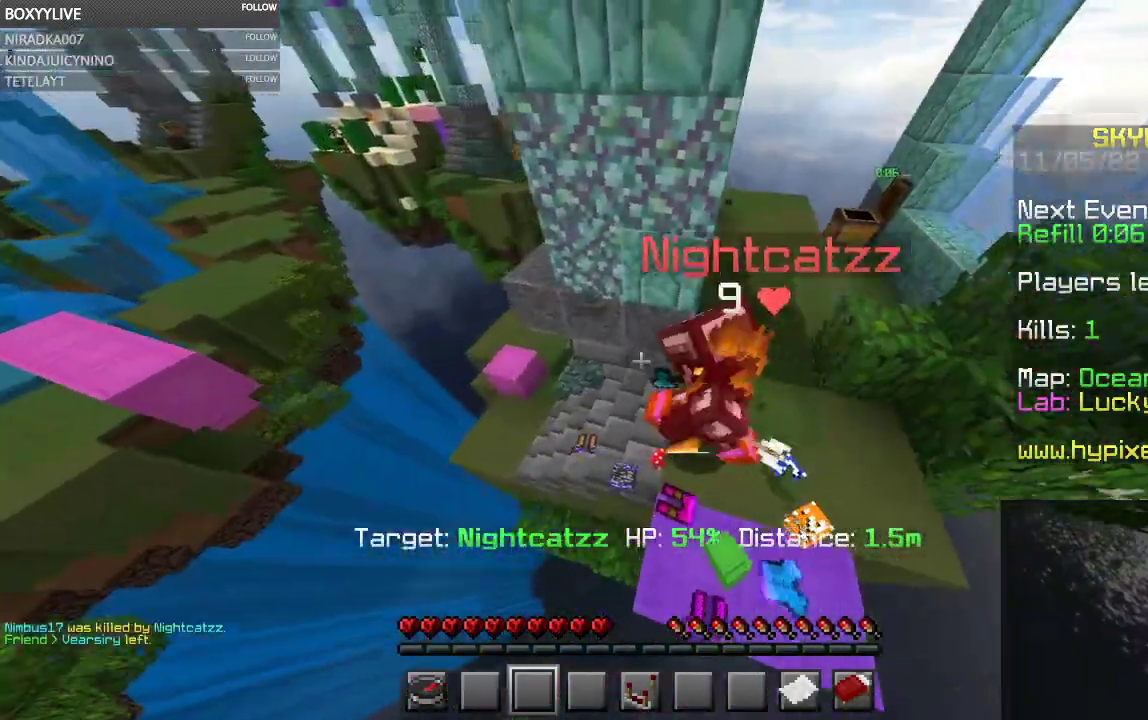
{"keys": [], "mouse": [], "events": []}
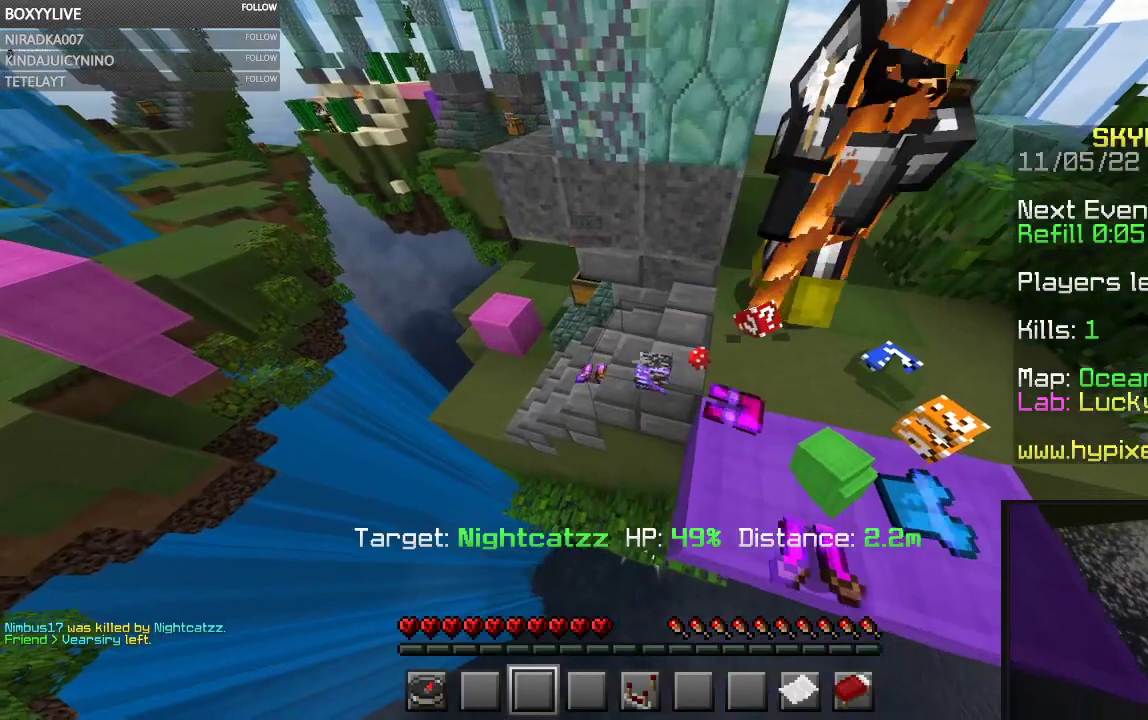
{"keys": [], "mouse": [], "events": []}
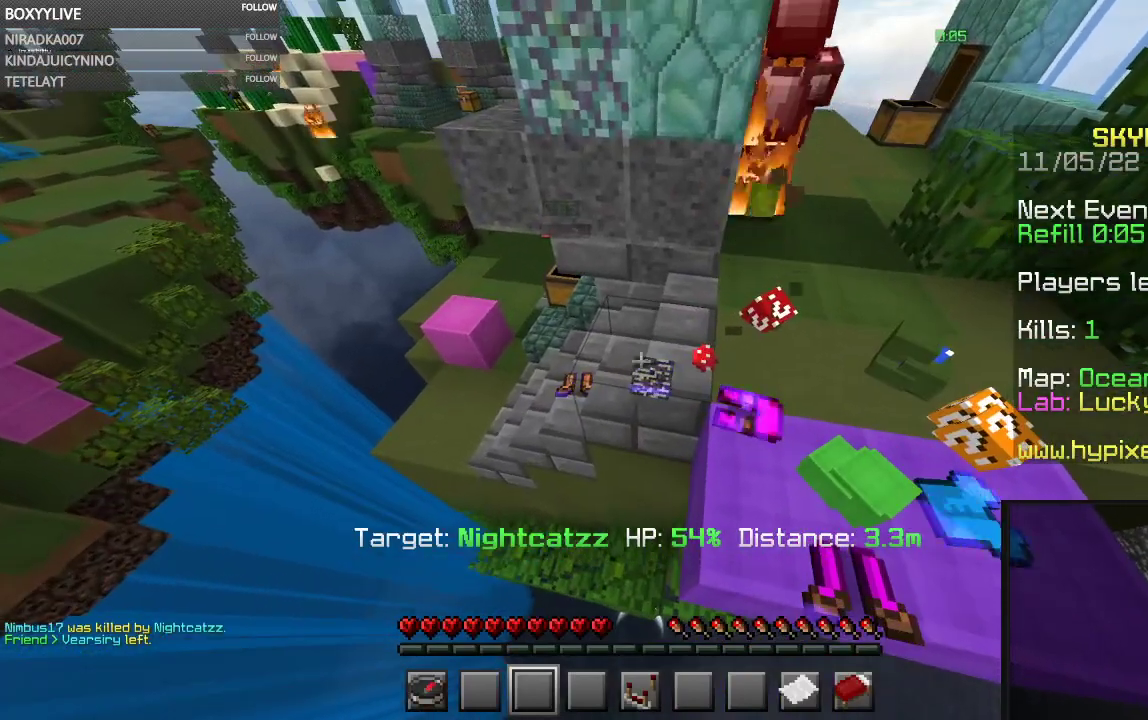
{"keys": [], "mouse": [], "events": []}
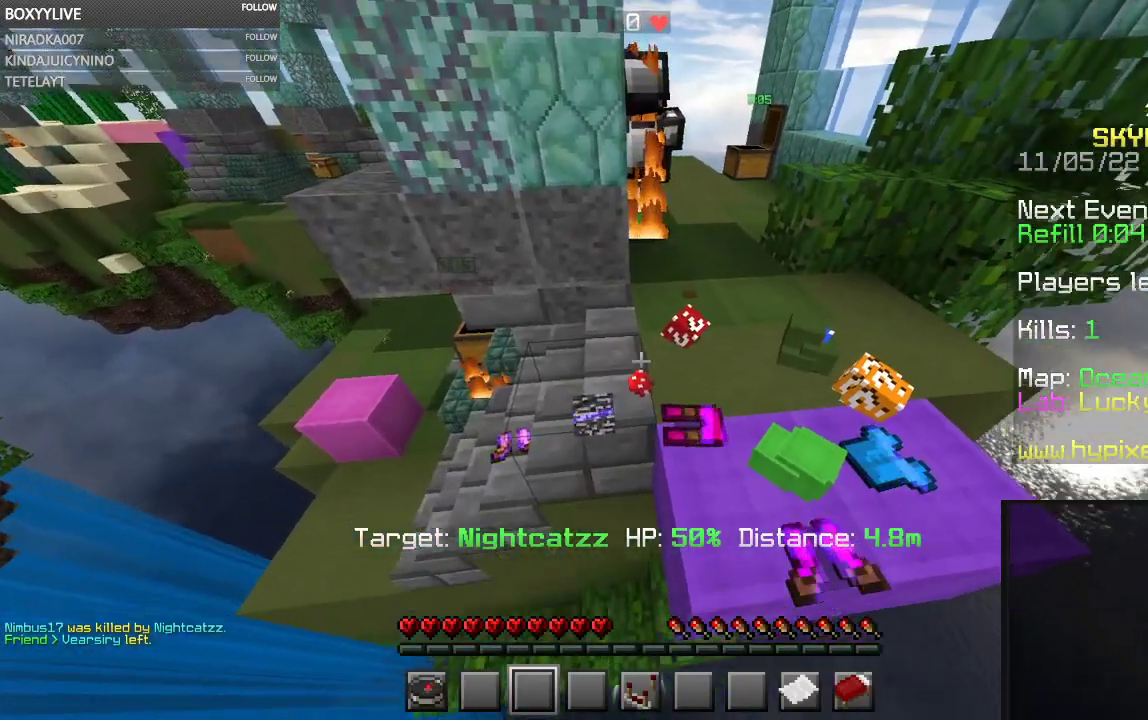
{"keys": [], "mouse": [], "events": [[100, "space", "down"], [500, "space", "up"]]}